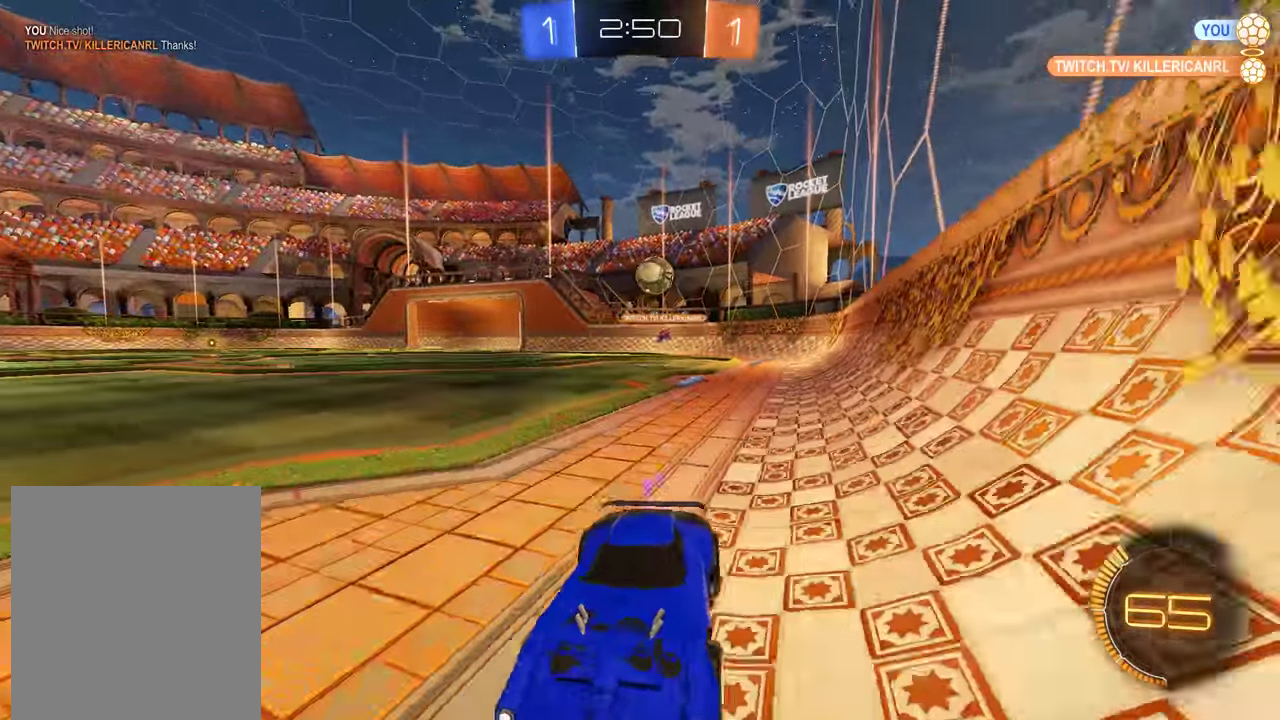
Gameplay with a controller (Xbox layout); each line is a JSON object with the inputs held at the frame after it. "events" lists button and stick changes between this image and that frame as [ms after this image, input, new state], when the widget could be followed in between.
{"buttons": ["B", "X"], "left_stick": "right", "right_stick": "center", "events": [[117, "left_stick", "up-right"], [150, "R2", "up"], [250, "X", "down"], [250, "left_stick", "right"]]}
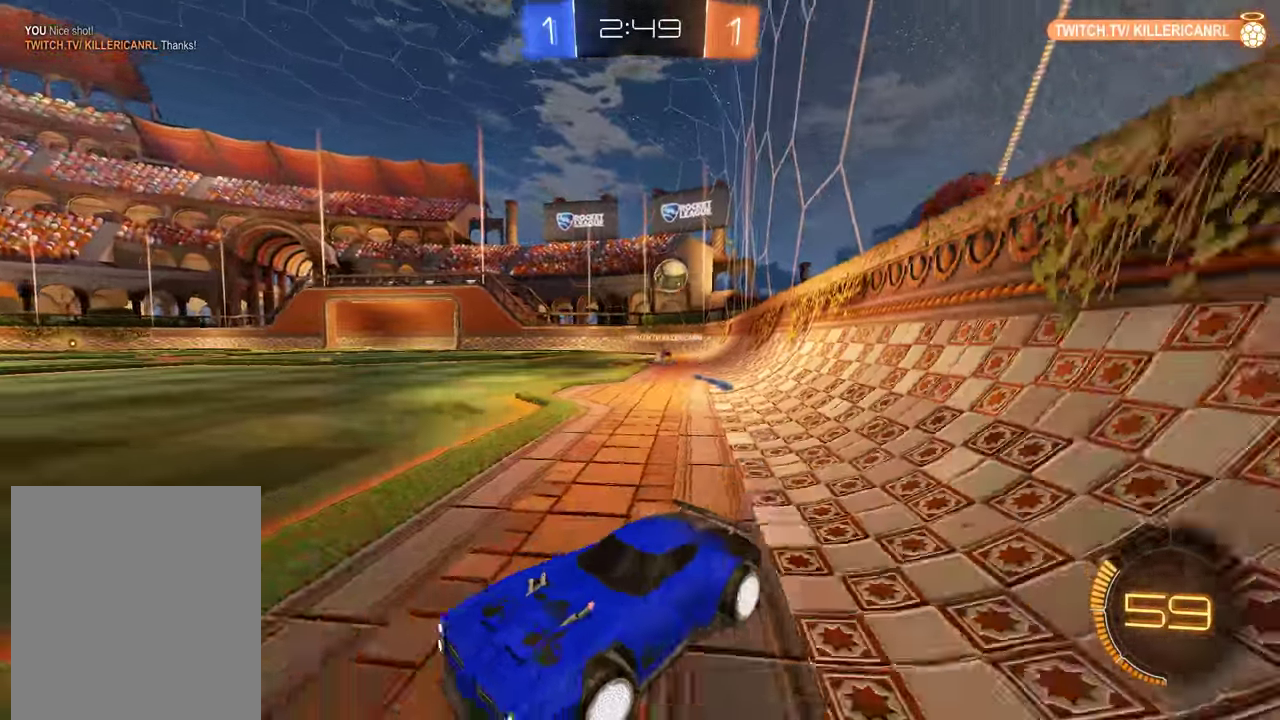
{"buttons": ["L2"], "left_stick": "center", "right_stick": "center", "events": [[83, "B", "up"], [117, "L2", "down"], [217, "X", "up"], [217, "left_stick", "down-left"], [483, "left_stick", "center"]]}
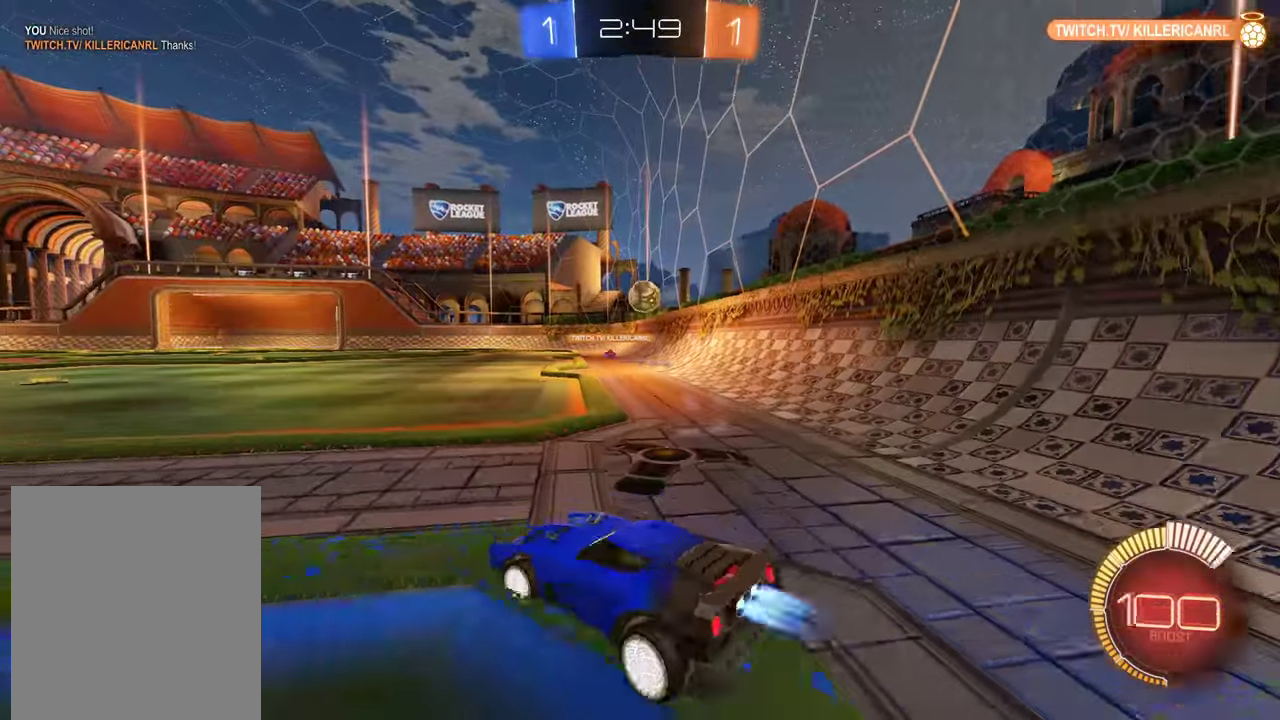
{"buttons": ["B"], "left_stick": "down-left", "right_stick": "center", "events": [[17, "B", "down"], [17, "L2", "up"], [17, "R2", "down"], [133, "left_stick", "down-left"], [333, "X", "down"], [367, "R2", "up"], [500, "X", "up"]]}
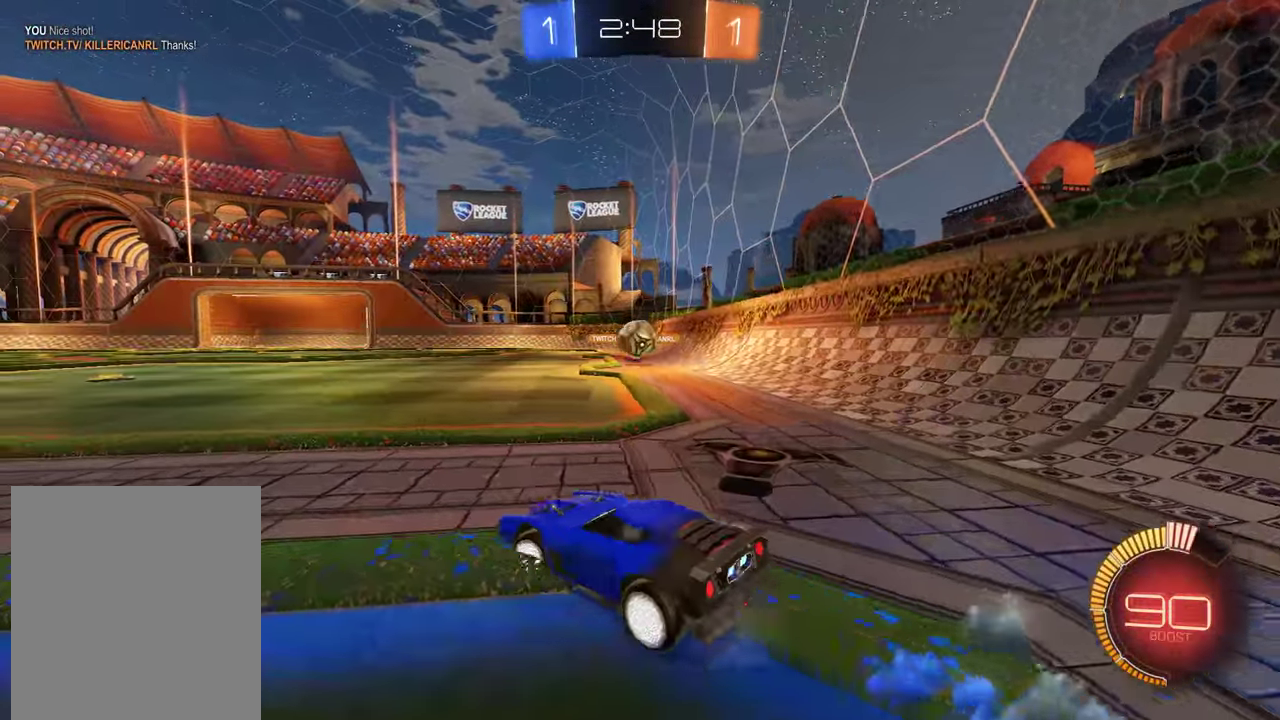
{"buttons": ["B", "R2"], "left_stick": "down-left", "right_stick": "center", "events": [[33, "R2", "down"]]}
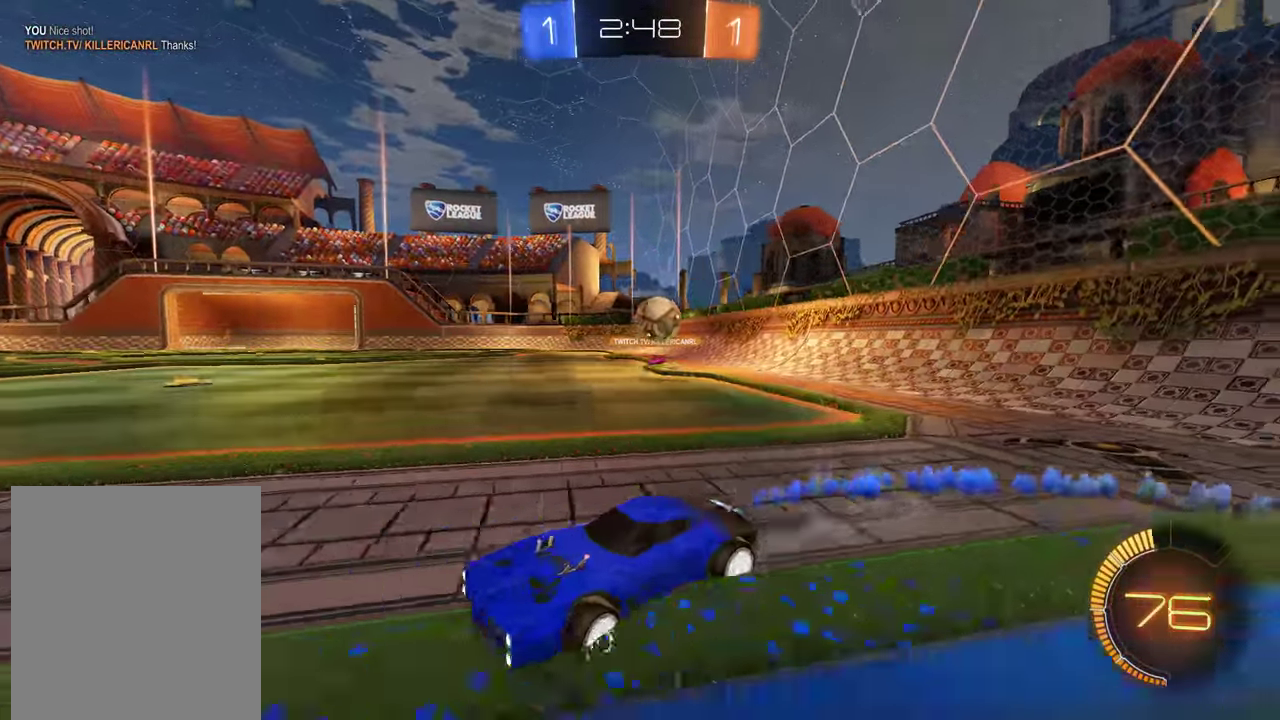
{"buttons": ["B", "R2"], "left_stick": "down-left", "right_stick": "center", "events": [[67, "R2", "up"], [133, "R2", "down"], [267, "R2", "up"], [367, "R2", "down"]]}
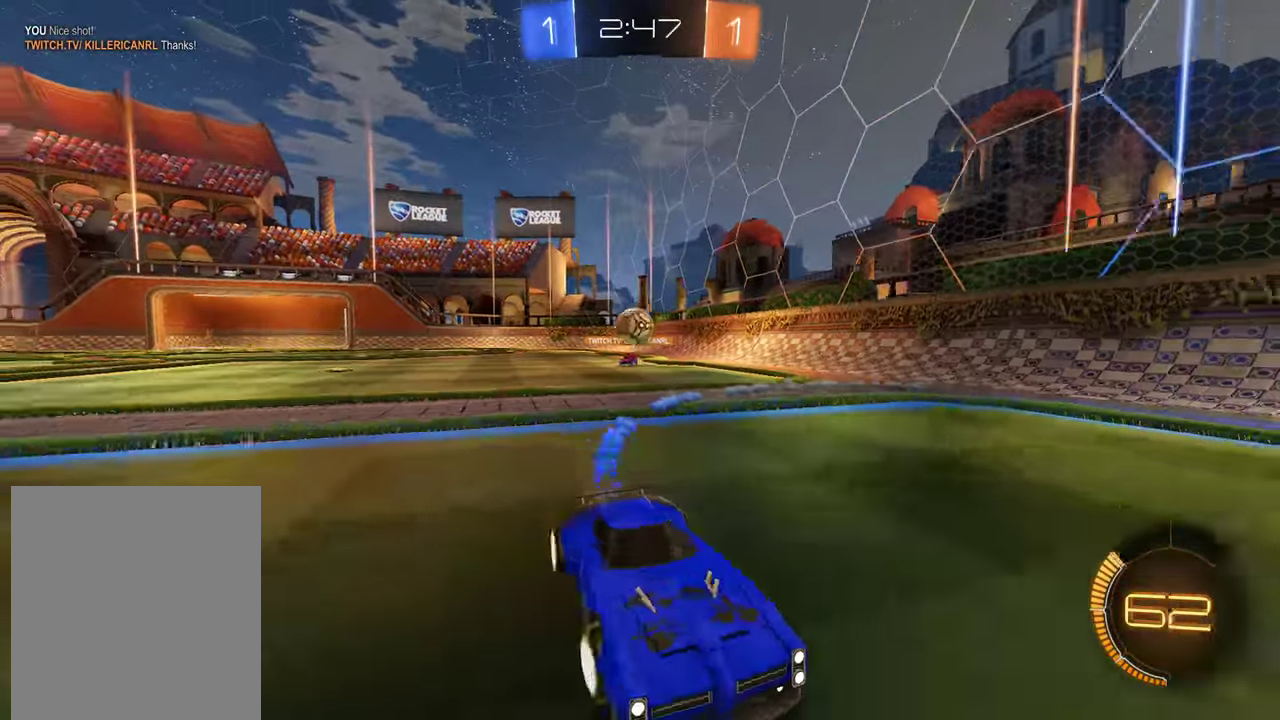
{"buttons": ["B"], "left_stick": "right", "right_stick": "center", "events": [[317, "R2", "up"], [350, "left_stick", "center"], [417, "left_stick", "right"]]}
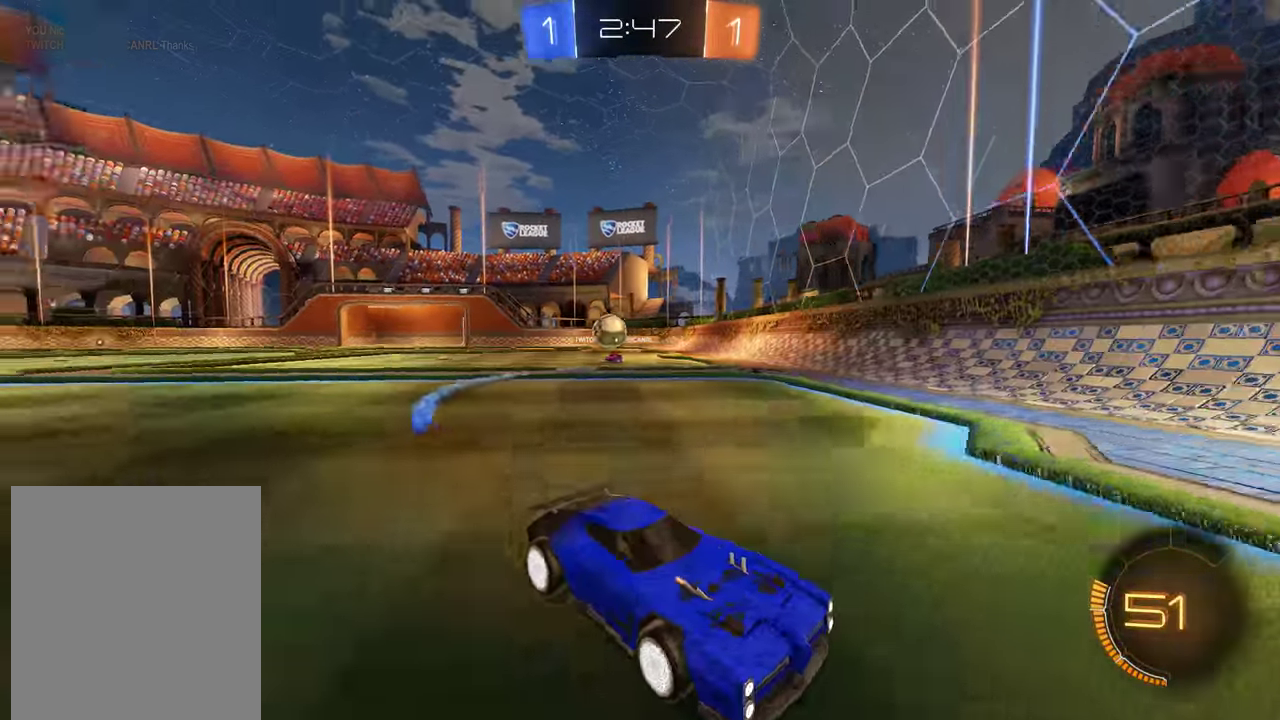
{"buttons": ["B"], "left_stick": "right", "right_stick": "center", "events": [[17, "X", "down"], [150, "L1", "down"], [217, "X", "up"], [317, "L1", "up"]]}
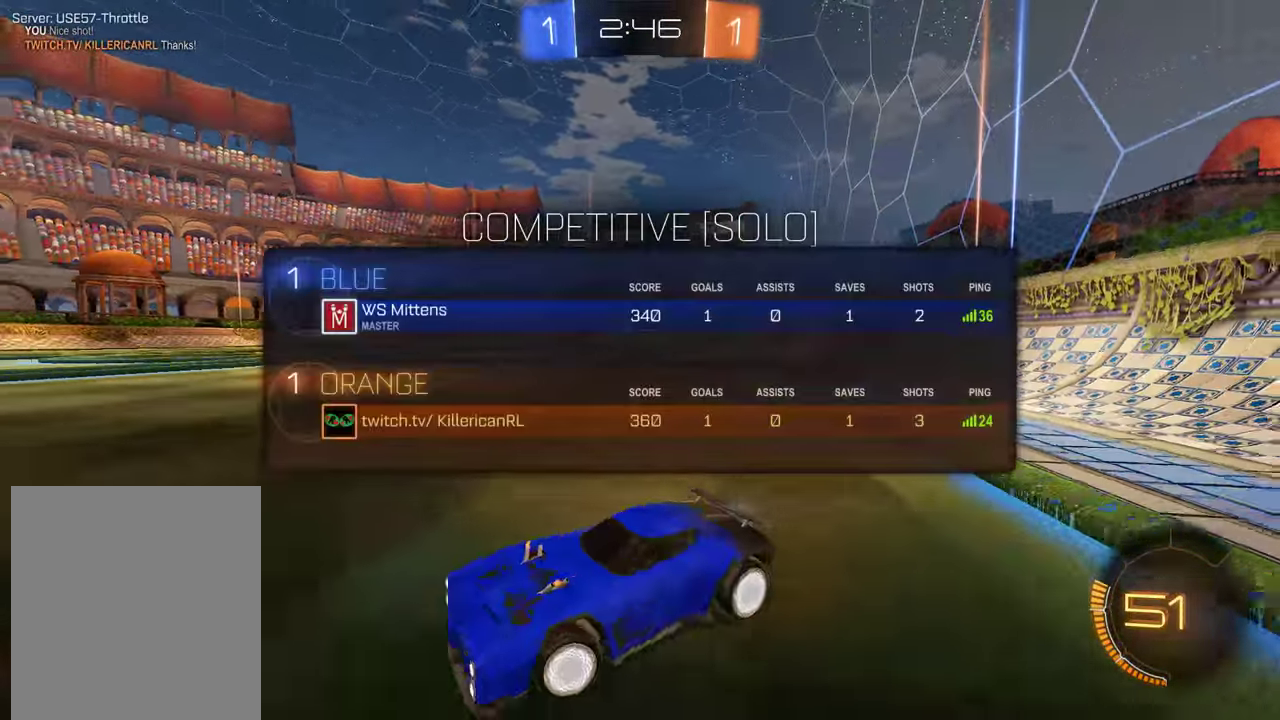
{"buttons": ["B", "R2"], "left_stick": "left", "right_stick": "center", "events": [[83, "R2", "down"], [316, "left_stick", "up"], [416, "left_stick", "center"], [483, "left_stick", "left"]]}
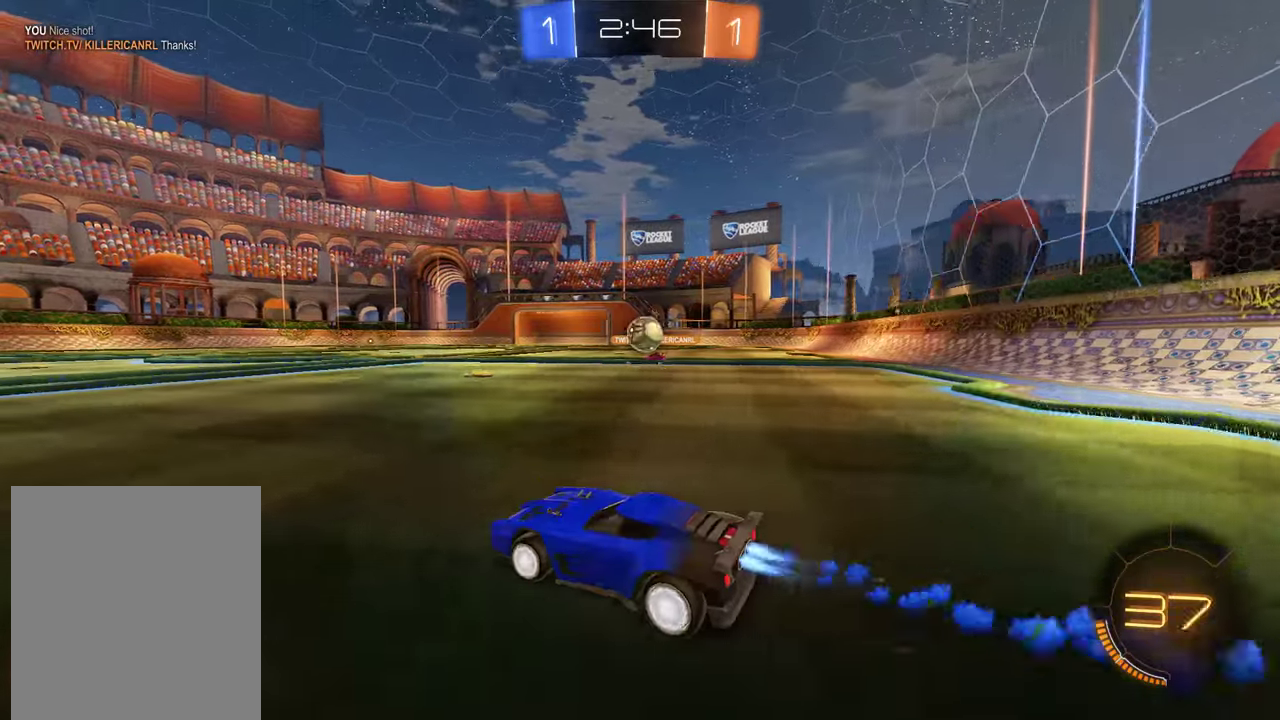
{"buttons": ["B"], "left_stick": "left", "right_stick": "center", "events": [[33, "R2", "up"], [217, "left_stick", "down-left"], [267, "left_stick", "left"]]}
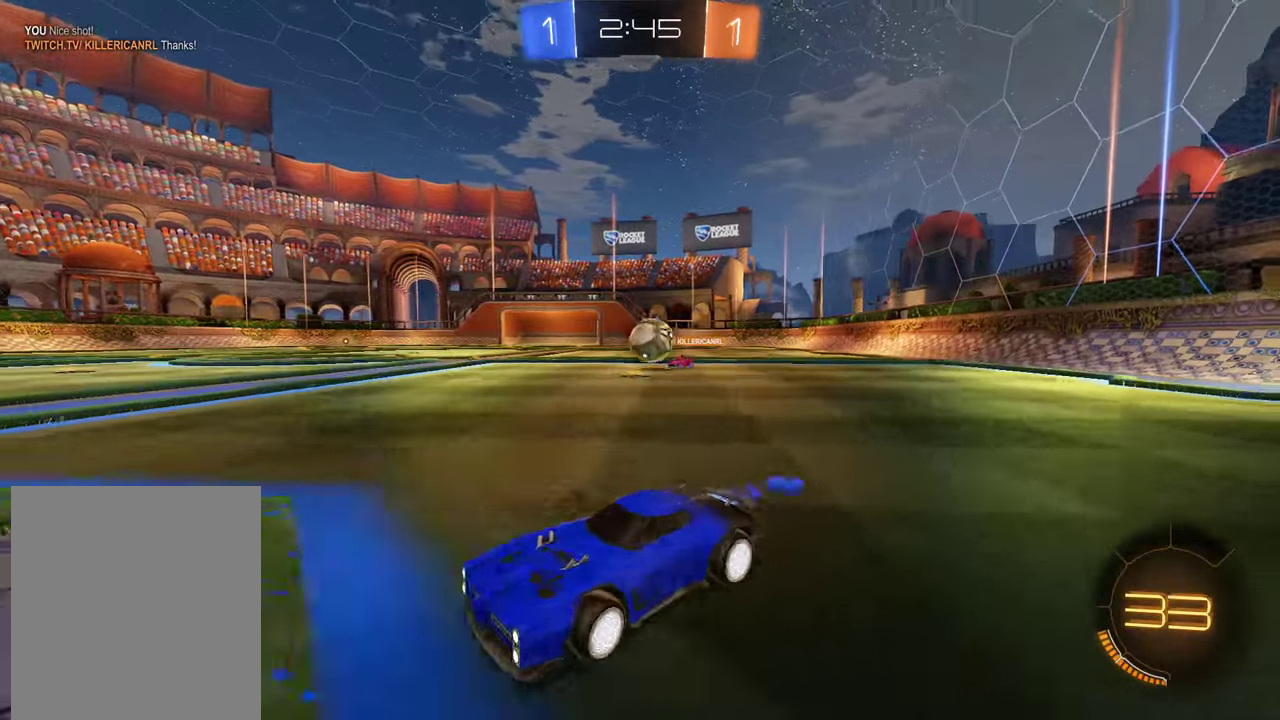
{"buttons": ["B"], "left_stick": "down-left", "right_stick": "center", "events": [[83, "R2", "down"], [150, "left_stick", "center"], [217, "left_stick", "right"], [283, "R2", "up"], [350, "left_stick", "down-left"]]}
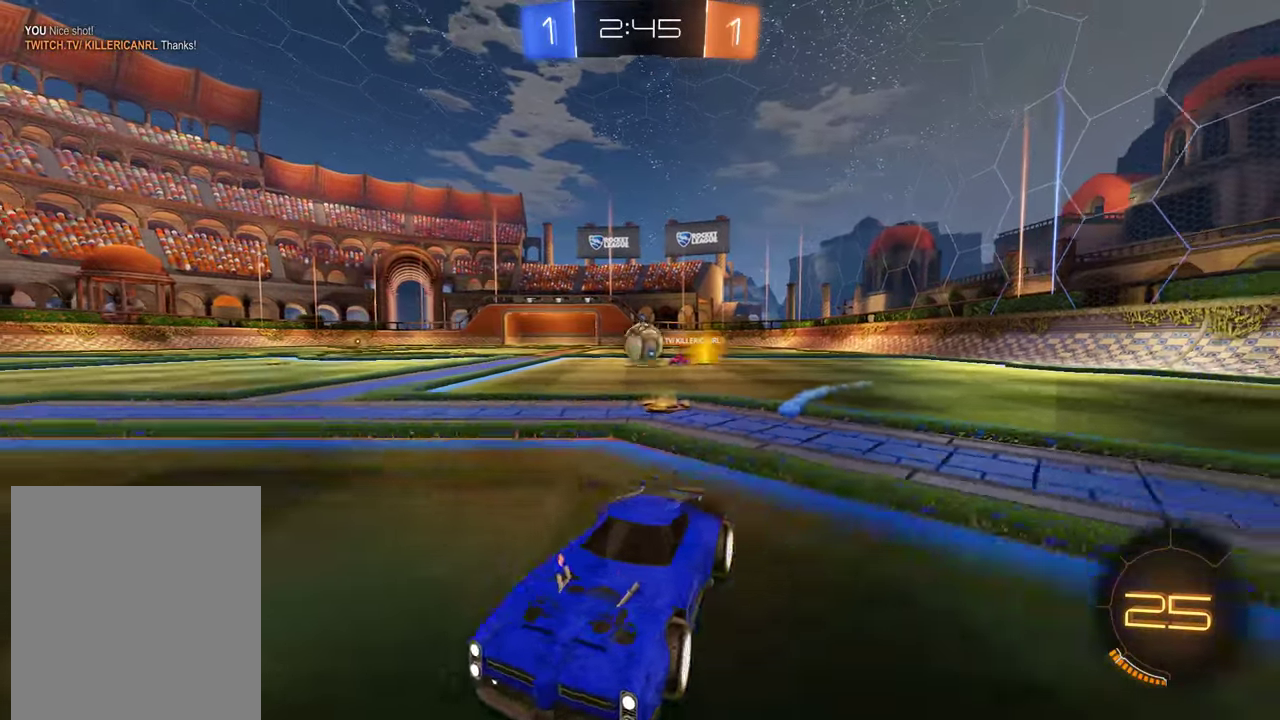
{"buttons": ["B"], "left_stick": "right", "right_stick": "center", "events": [[250, "left_stick", "right"], [317, "X", "down"], [483, "X", "up"]]}
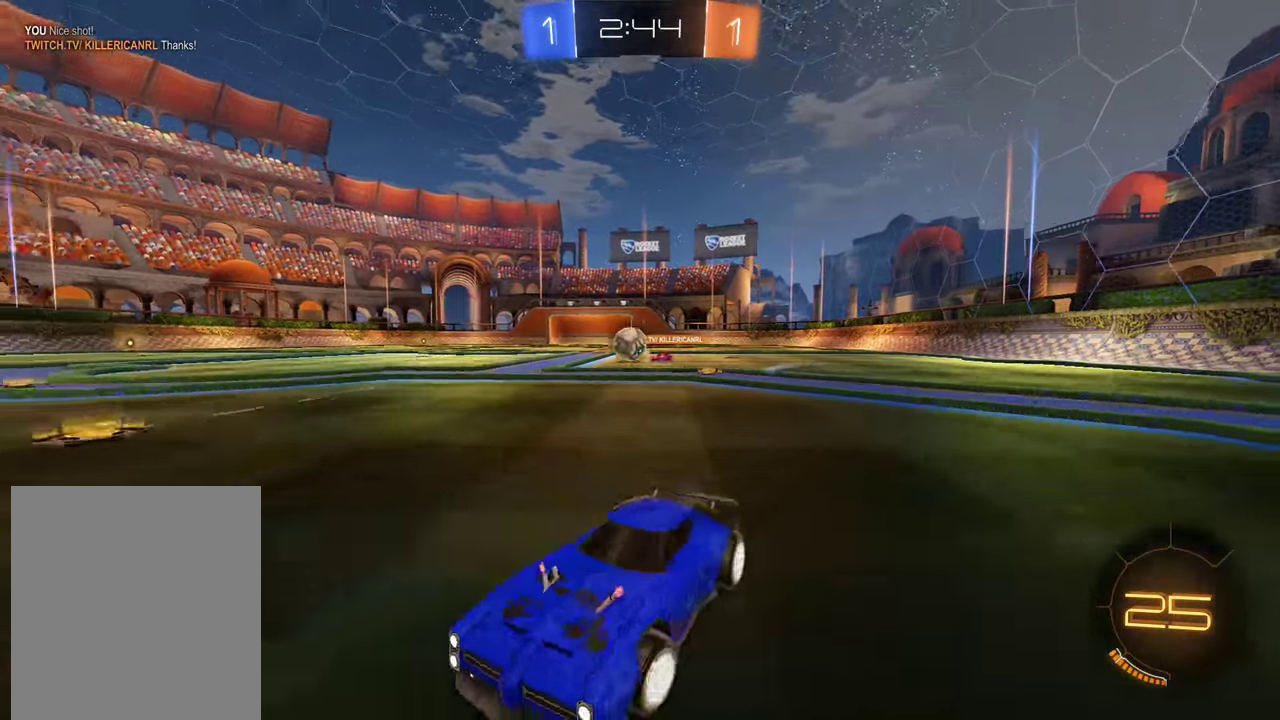
{"buttons": ["B", "R2"], "left_stick": "right", "right_stick": "center", "events": [[50, "R2", "down"], [183, "R2", "up"], [283, "R2", "down"]]}
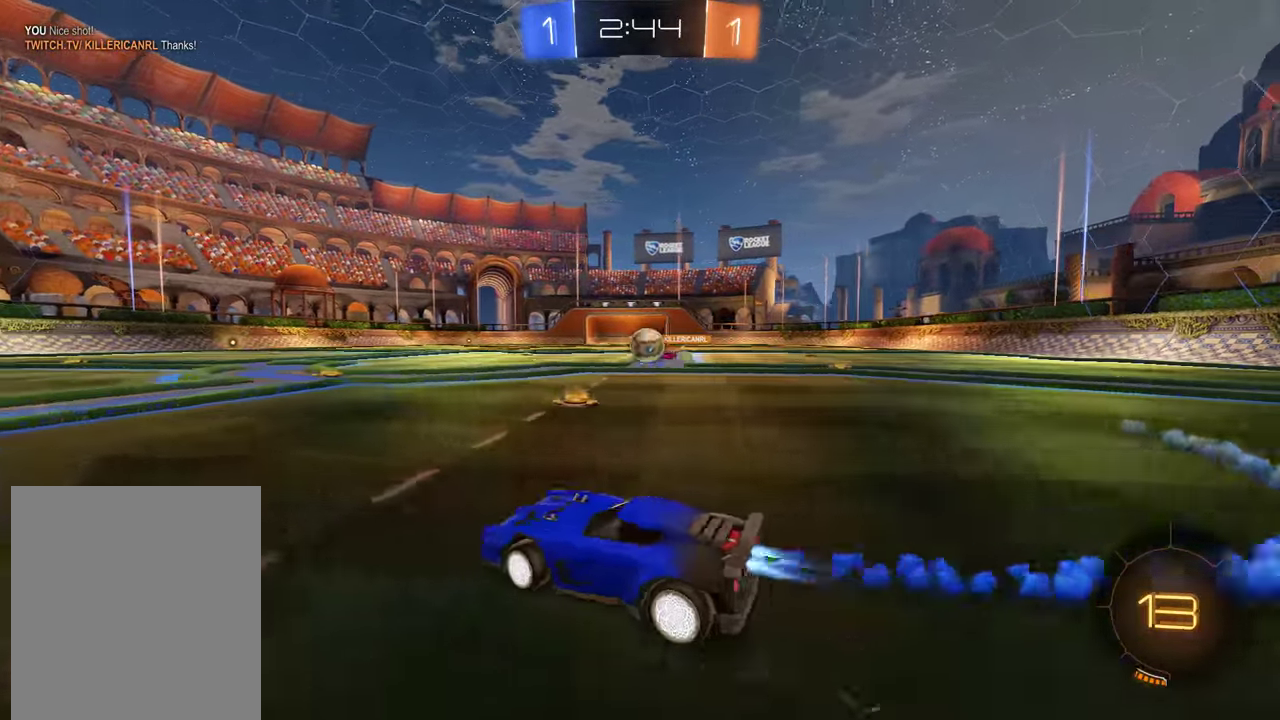
{"buttons": ["B", "R2"], "left_stick": "right", "right_stick": "center", "events": [[367, "left_stick", "center"], [433, "left_stick", "right"]]}
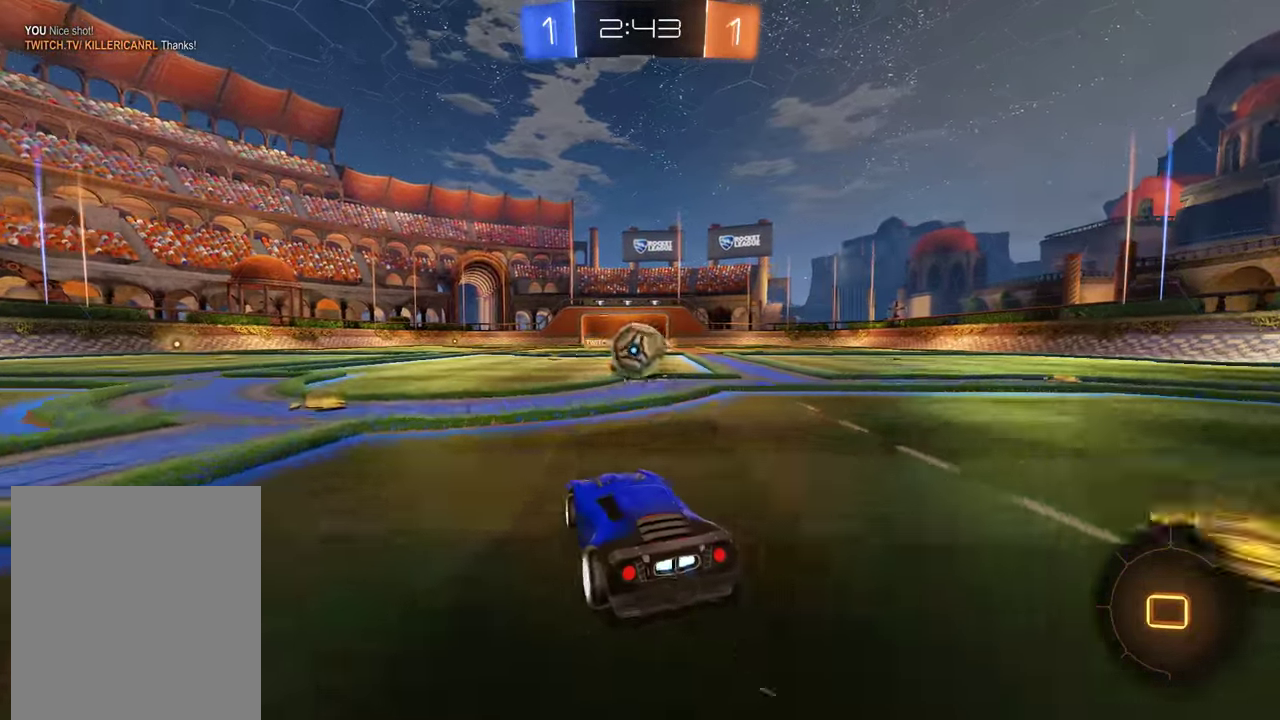
{"buttons": ["A", "B", "L2", "R2", "L3"], "left_stick": "up-left", "right_stick": "center", "events": [[33, "left_stick", "center"], [133, "A", "down"], [133, "left_stick", "down-left"], [233, "A", "up"], [367, "left_stick", "up"], [400, "L2", "down"], [433, "L3", "down"], [467, "A", "down"], [500, "left_stick", "up-left"]]}
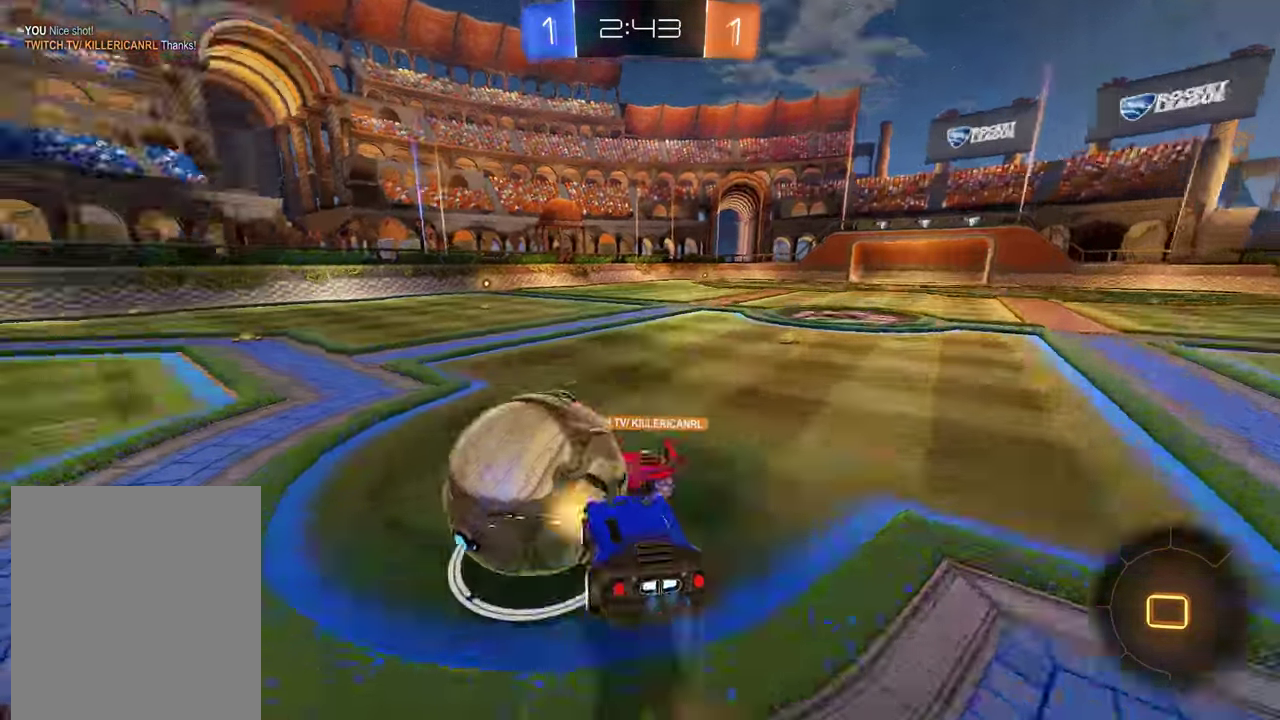
{"buttons": ["L2"], "left_stick": "center", "right_stick": "center", "events": [[67, "A", "up"], [100, "L3", "up"], [200, "left_stick", "center"], [233, "B", "up"], [233, "R2", "up"]]}
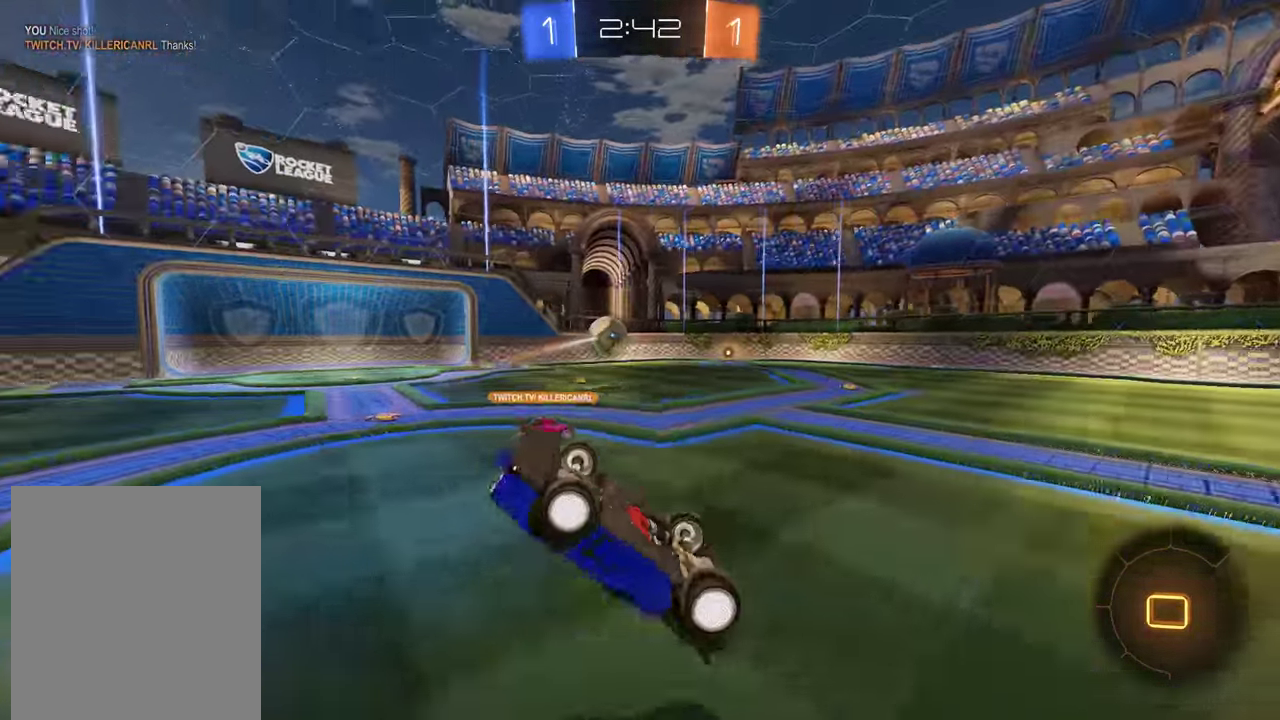
{"buttons": ["B", "Y"], "left_stick": "center", "right_stick": "center", "events": [[83, "left_stick", "up"], [133, "L2", "up"], [167, "B", "down"], [450, "left_stick", "center"], [483, "Y", "down"]]}
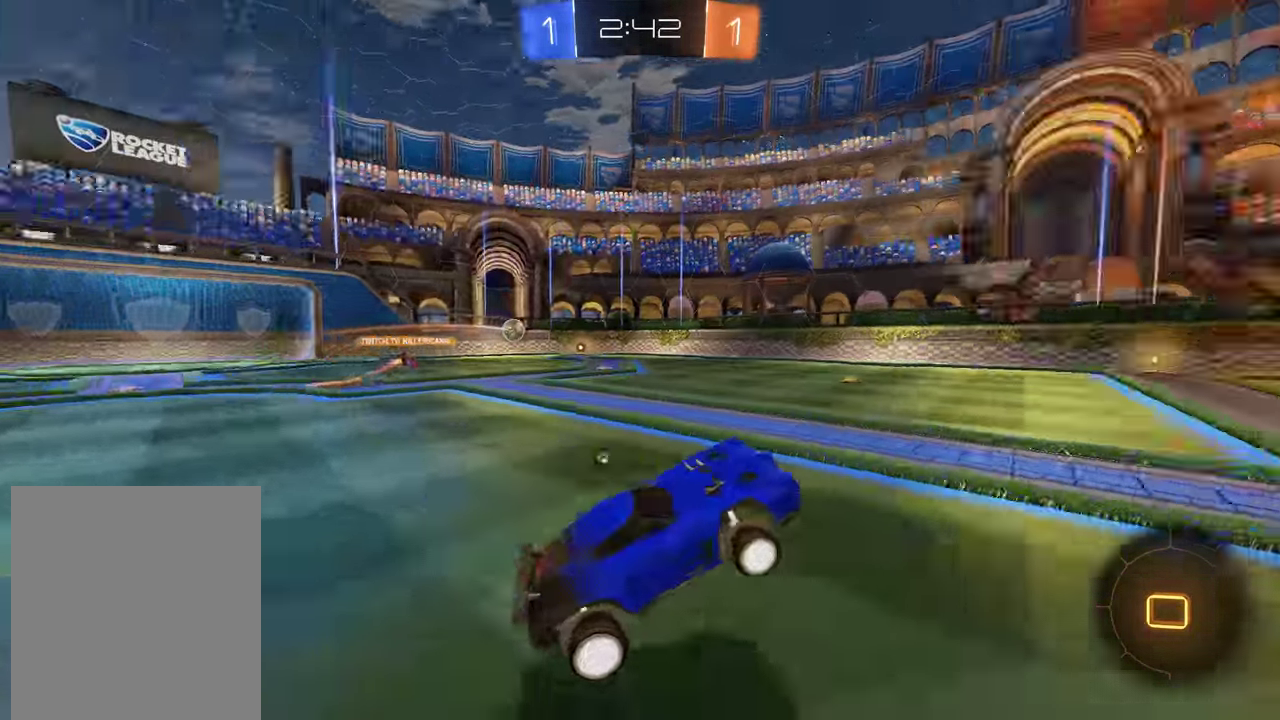
{"buttons": ["B"], "left_stick": "left", "right_stick": "center", "events": [[50, "left_stick", "left"], [83, "Y", "up"]]}
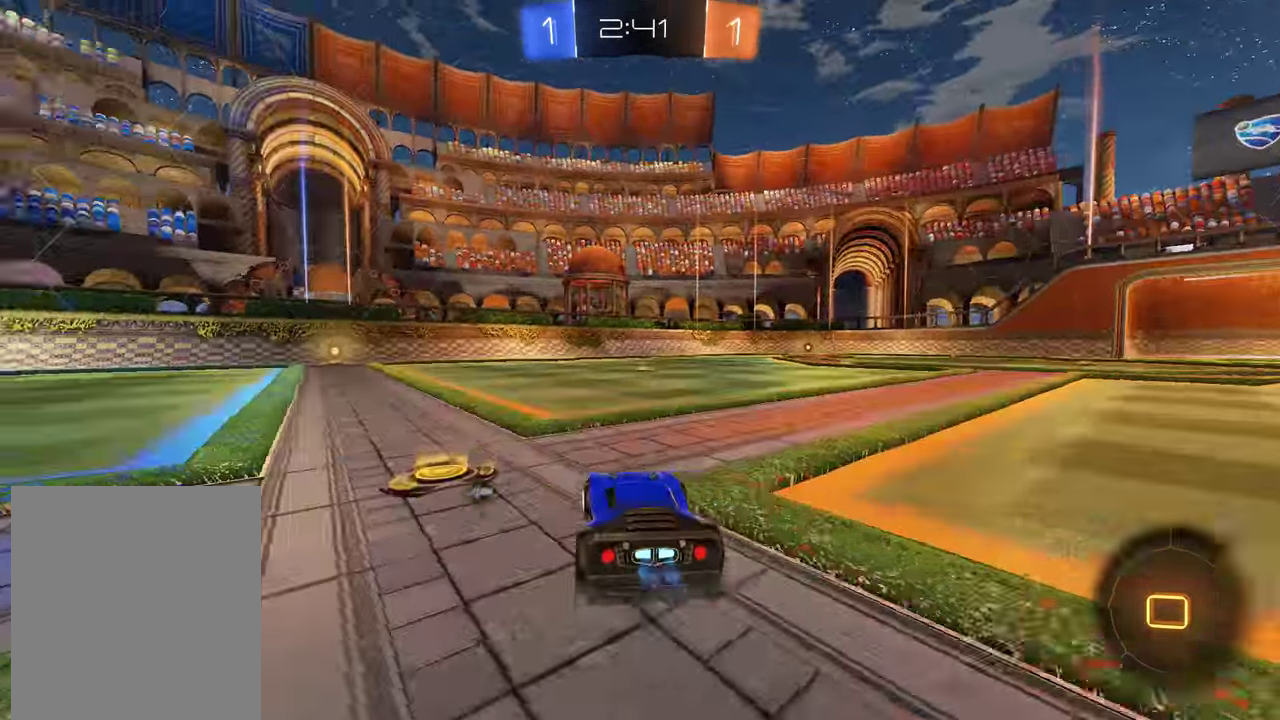
{"buttons": ["B", "R2"], "left_stick": "center", "right_stick": "center", "events": [[83, "R2", "down"], [284, "left_stick", "center"], [317, "Y", "down"], [450, "Y", "up"]]}
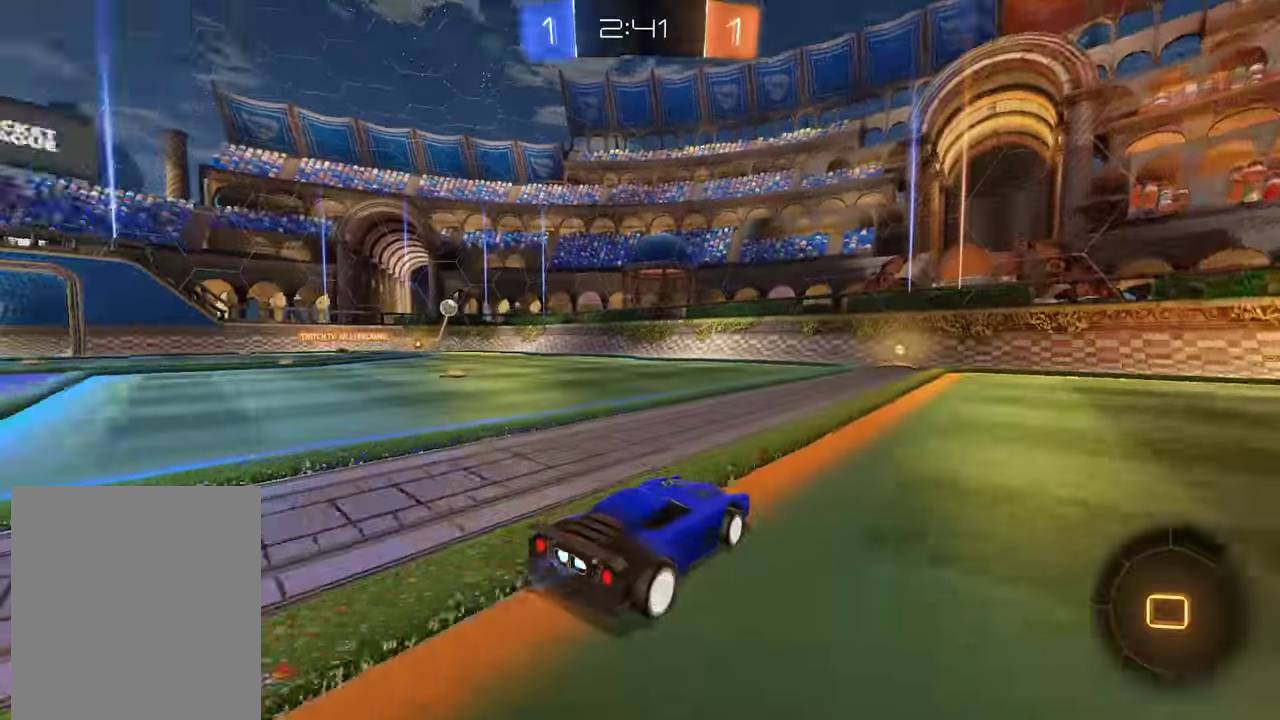
{"buttons": ["B", "R2"], "left_stick": "center", "right_stick": "center", "events": []}
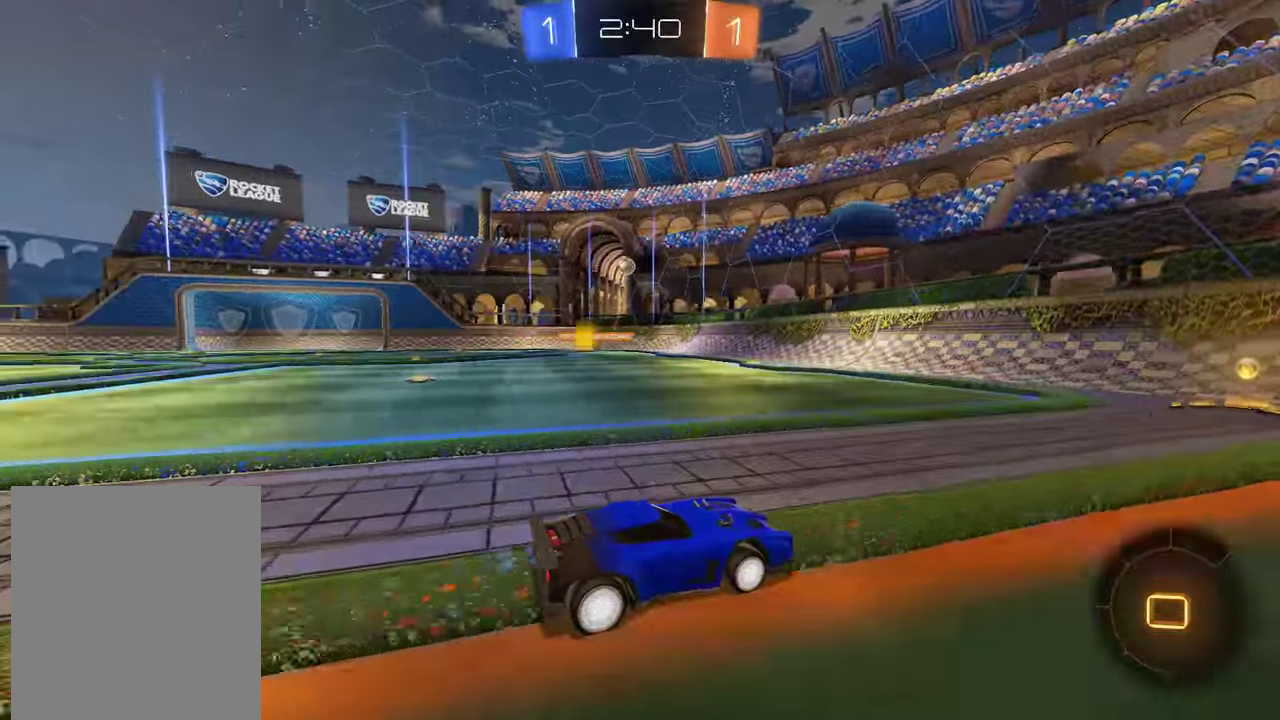
{"buttons": ["B", "X"], "left_stick": "left", "right_stick": "center", "events": [[50, "R2", "up"], [450, "X", "down"], [450, "left_stick", "left"]]}
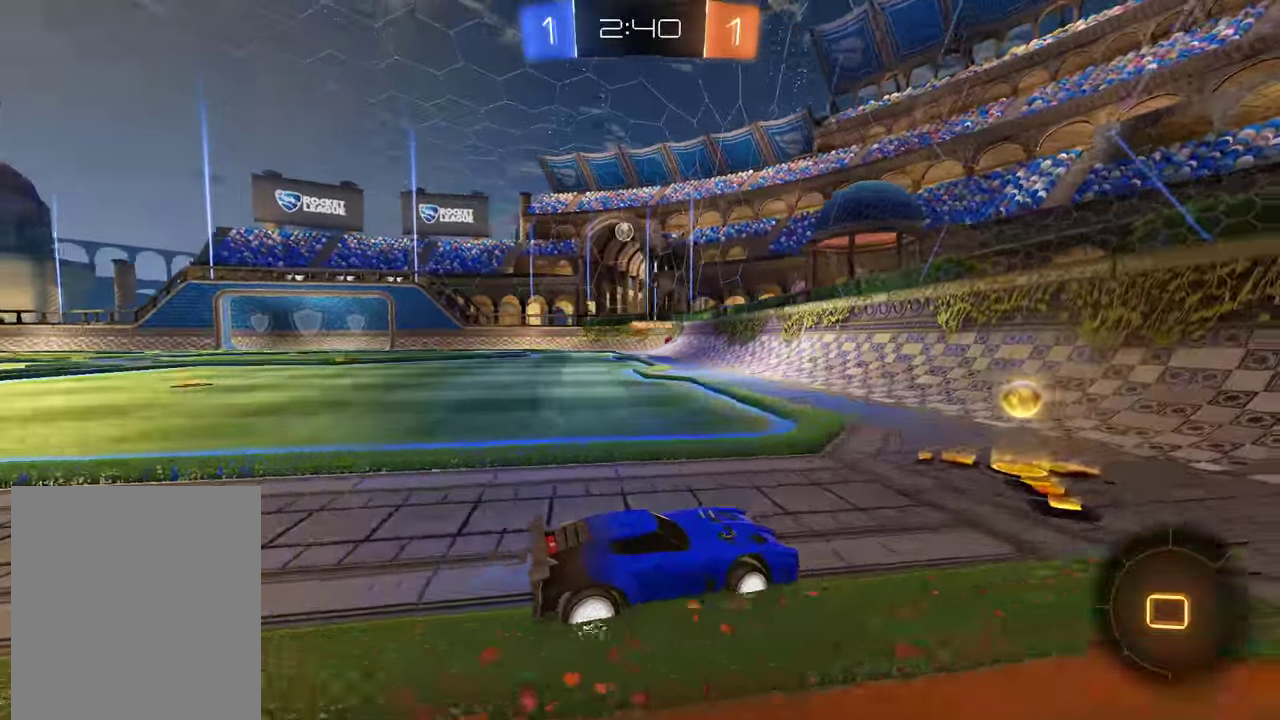
{"buttons": ["B", "R2"], "left_stick": "center", "right_stick": "center", "events": [[83, "X", "up"], [116, "R2", "down"], [350, "left_stick", "center"]]}
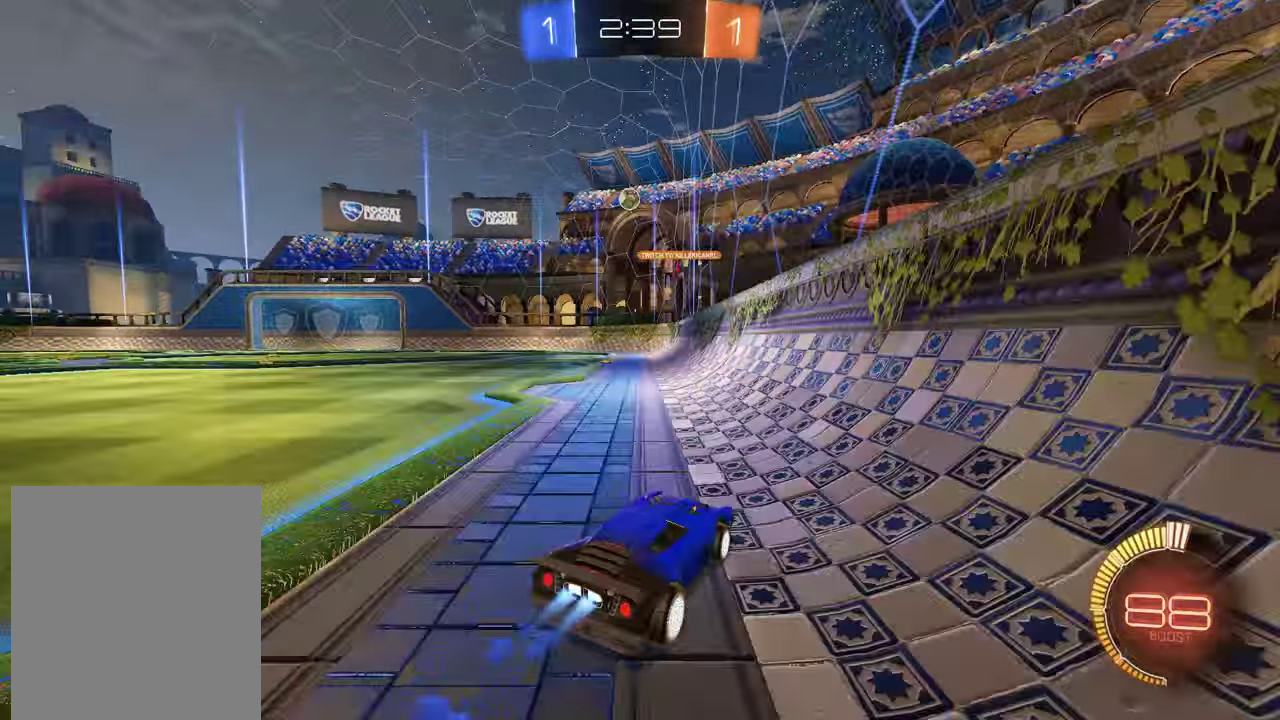
{"buttons": ["B", "R2"], "left_stick": "center", "right_stick": "center", "events": [[216, "R2", "up"], [316, "R2", "down"], [383, "left_stick", "left"], [466, "left_stick", "center"]]}
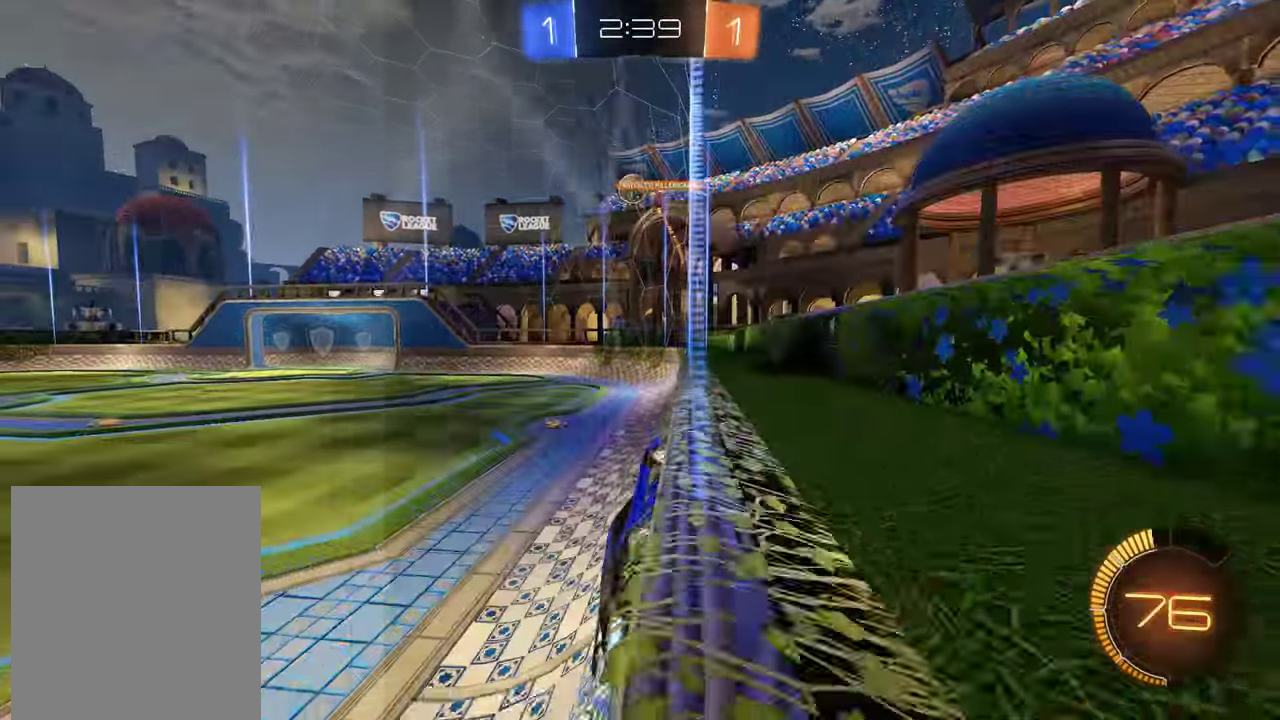
{"buttons": ["B", "R2"], "left_stick": "left", "right_stick": "center", "events": [[66, "R2", "up"], [200, "left_stick", "left"], [266, "R2", "down"], [366, "R2", "up"], [466, "R2", "down"]]}
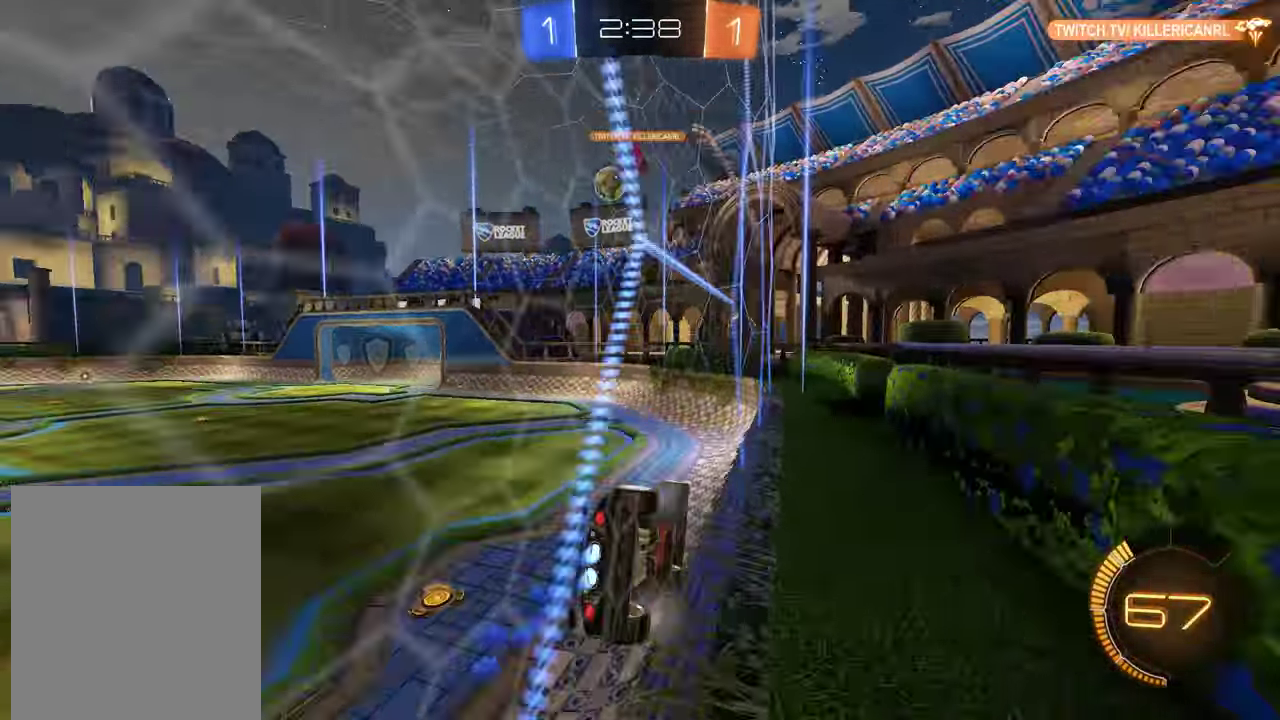
{"buttons": ["B"], "left_stick": "center", "right_stick": "center", "events": [[166, "left_stick", "center"], [266, "R2", "up"], [366, "R2", "down"], [500, "R2", "up"]]}
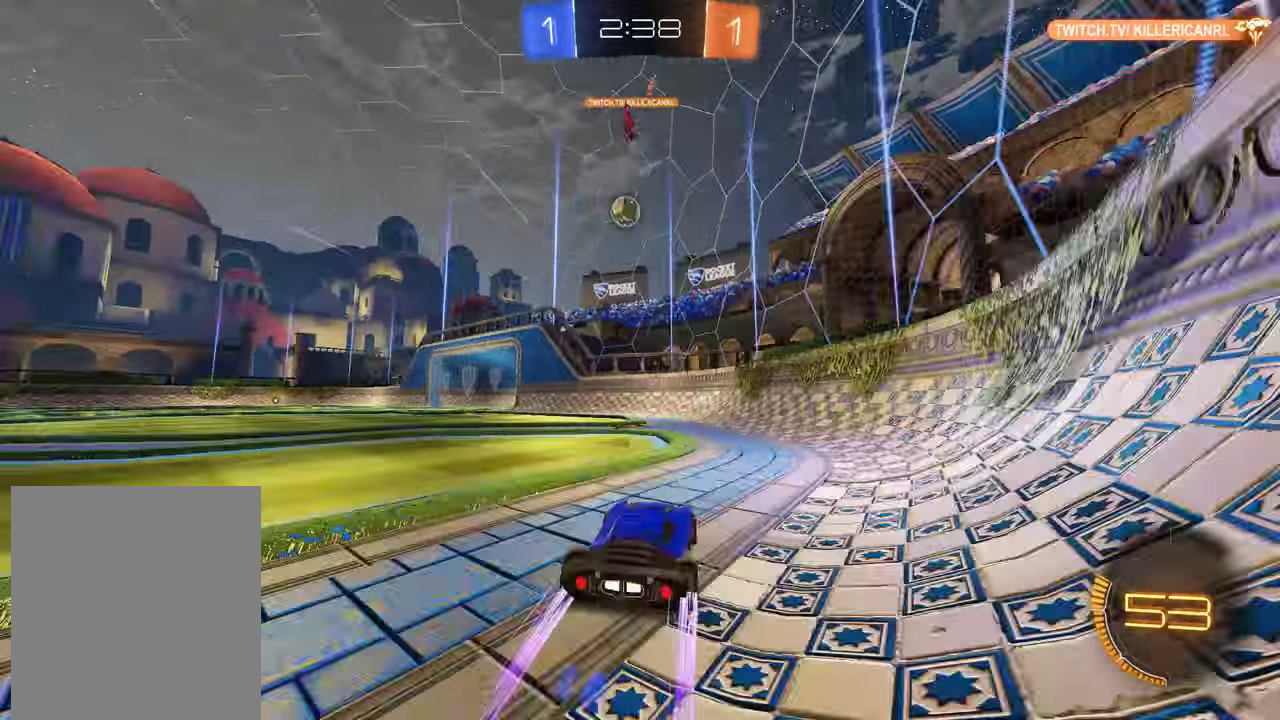
{"buttons": ["B"], "left_stick": "down-left", "right_stick": "center", "events": [[300, "left_stick", "left"], [350, "left_stick", "down-left"]]}
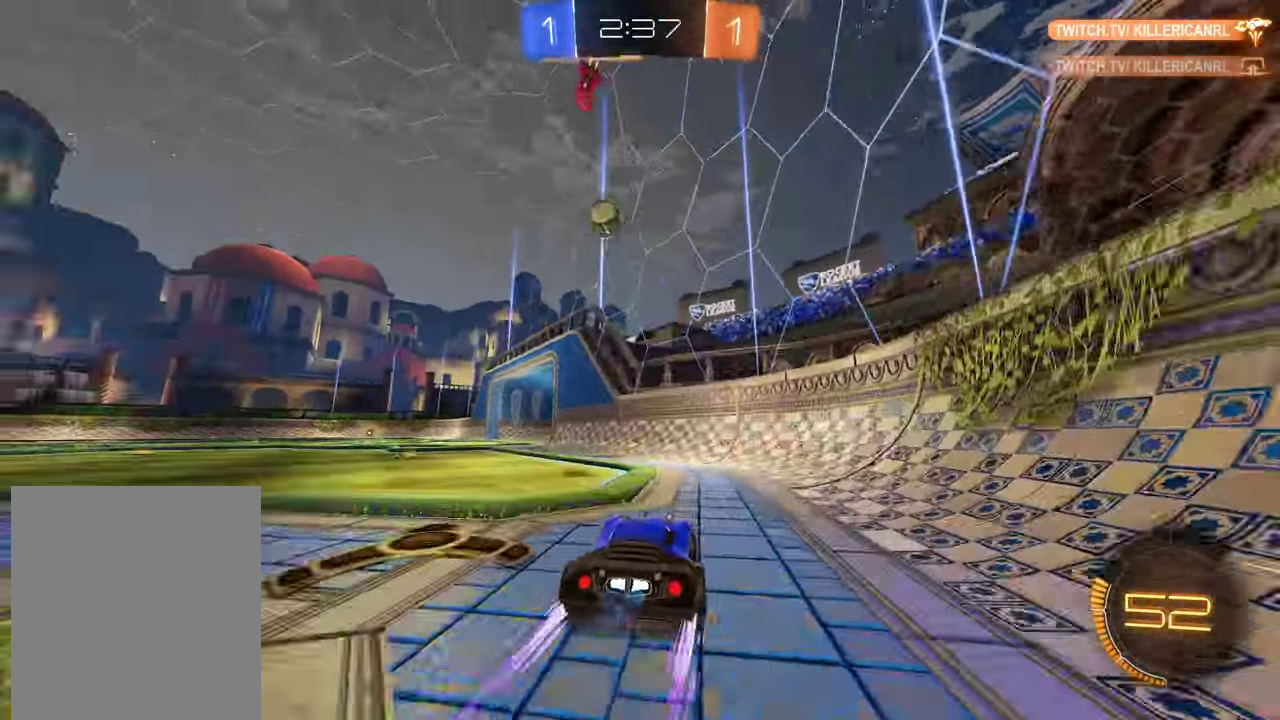
{"buttons": ["B"], "left_stick": "down-left", "right_stick": "center", "events": [[133, "B", "up"], [250, "B", "down"], [316, "left_stick", "center"], [483, "left_stick", "down-left"]]}
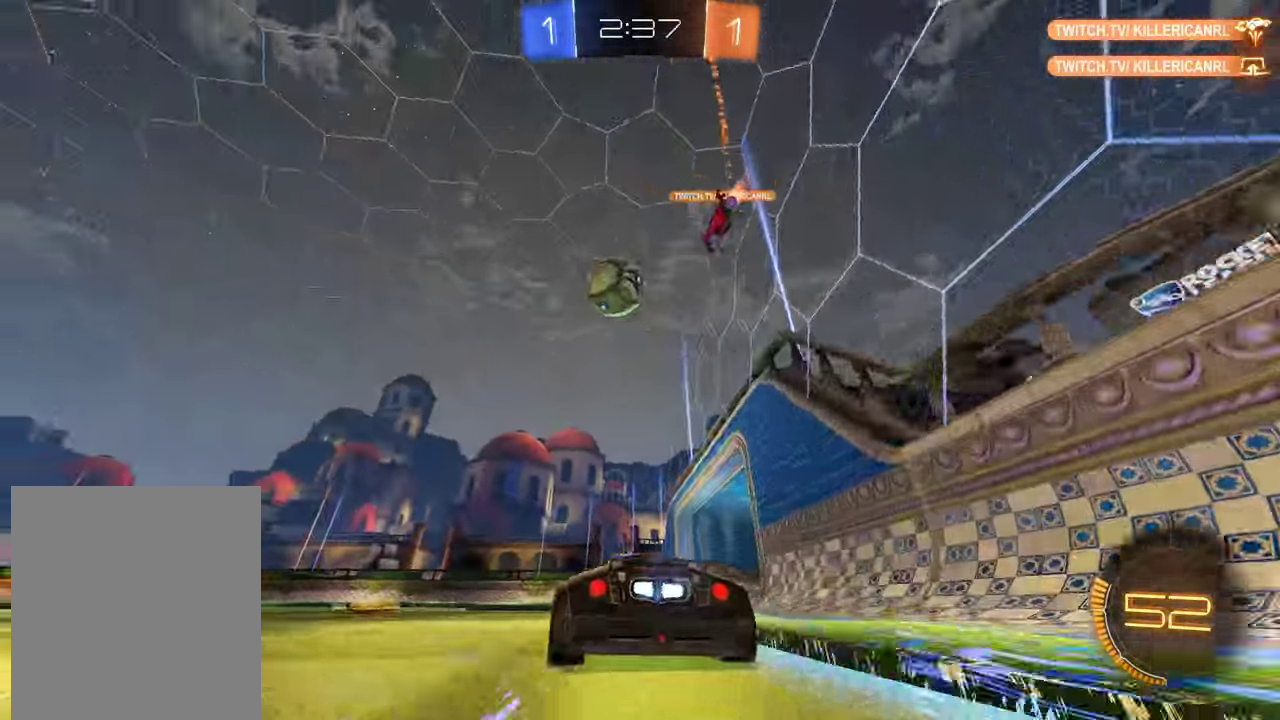
{"buttons": [], "left_stick": "center", "right_stick": "center", "events": [[116, "left_stick", "center"], [150, "B", "up"], [316, "left_stick", "down-left"], [483, "left_stick", "center"]]}